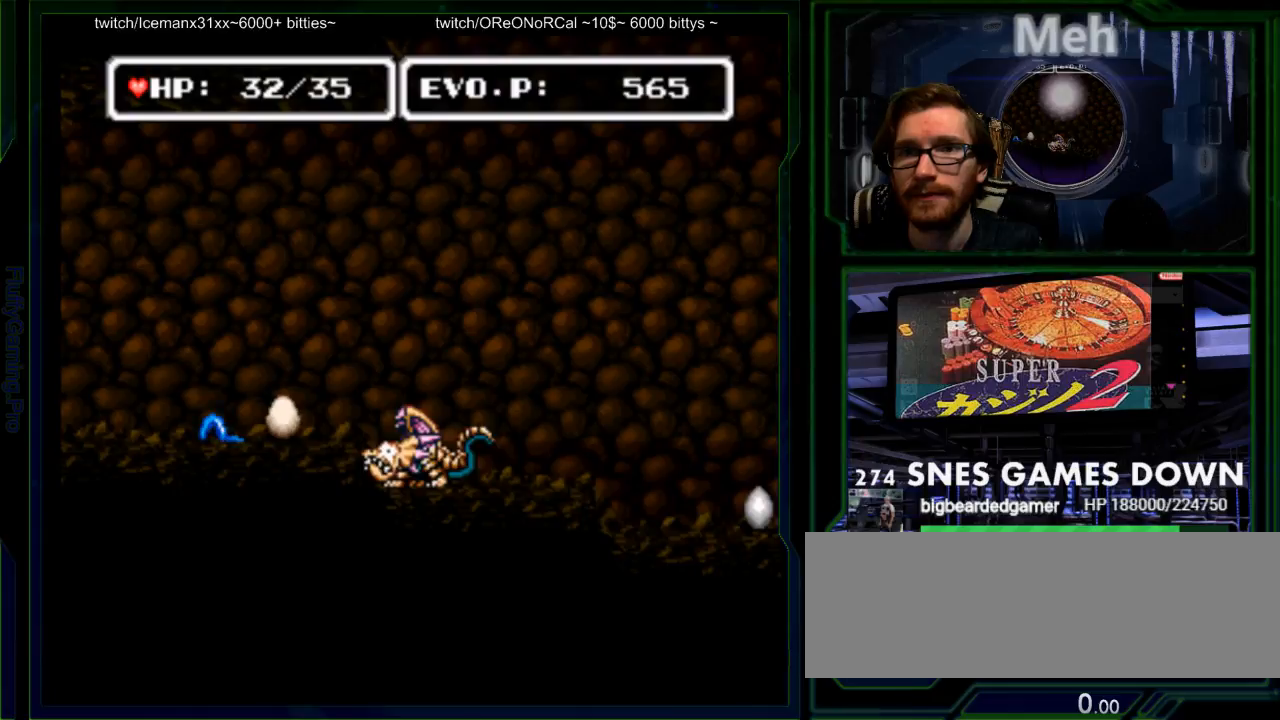
Gameplay with a controller (Nintendo layout); each line is a JSON object with the inputs held at the frame after it. "events" lists button and stick changes between this image and that frame as [ms after this image, input, new state], when the widget could be followed in between. Not read: L3 R3 START.
{"buttons": []}
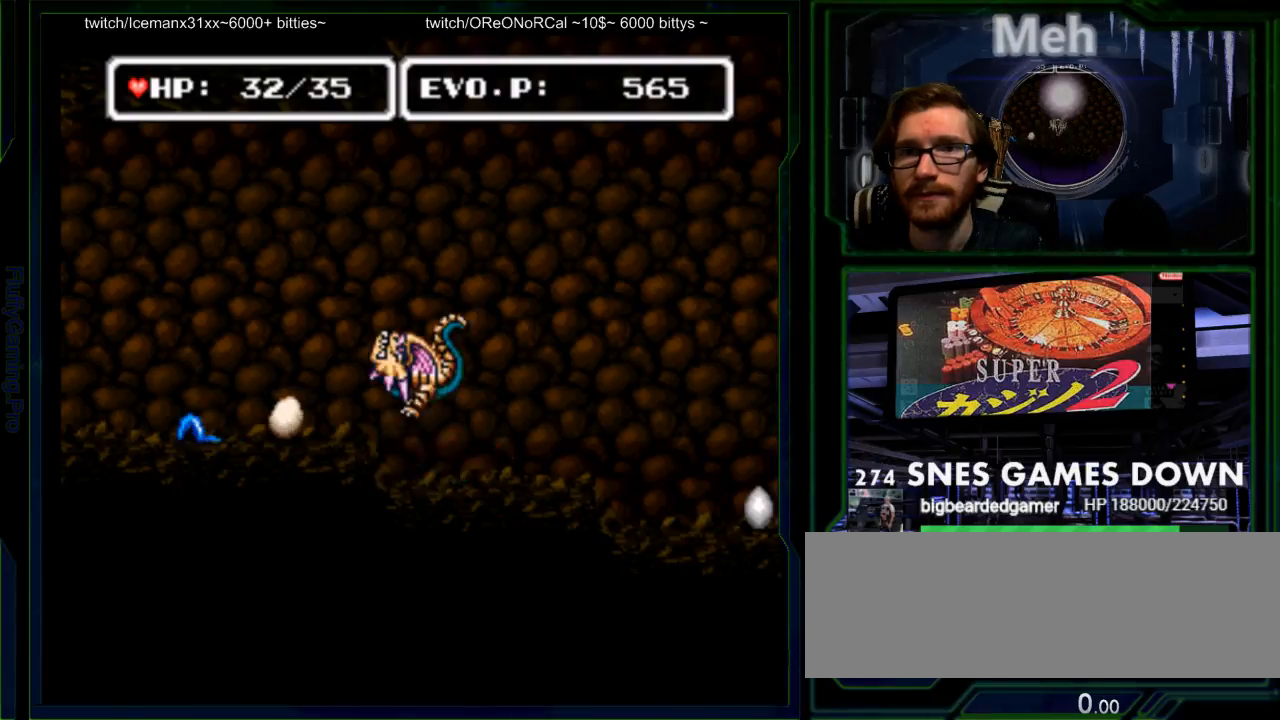
{"buttons": ["DPAD_LEFT"], "events": [[183, "DPAD_LEFT", "down"]]}
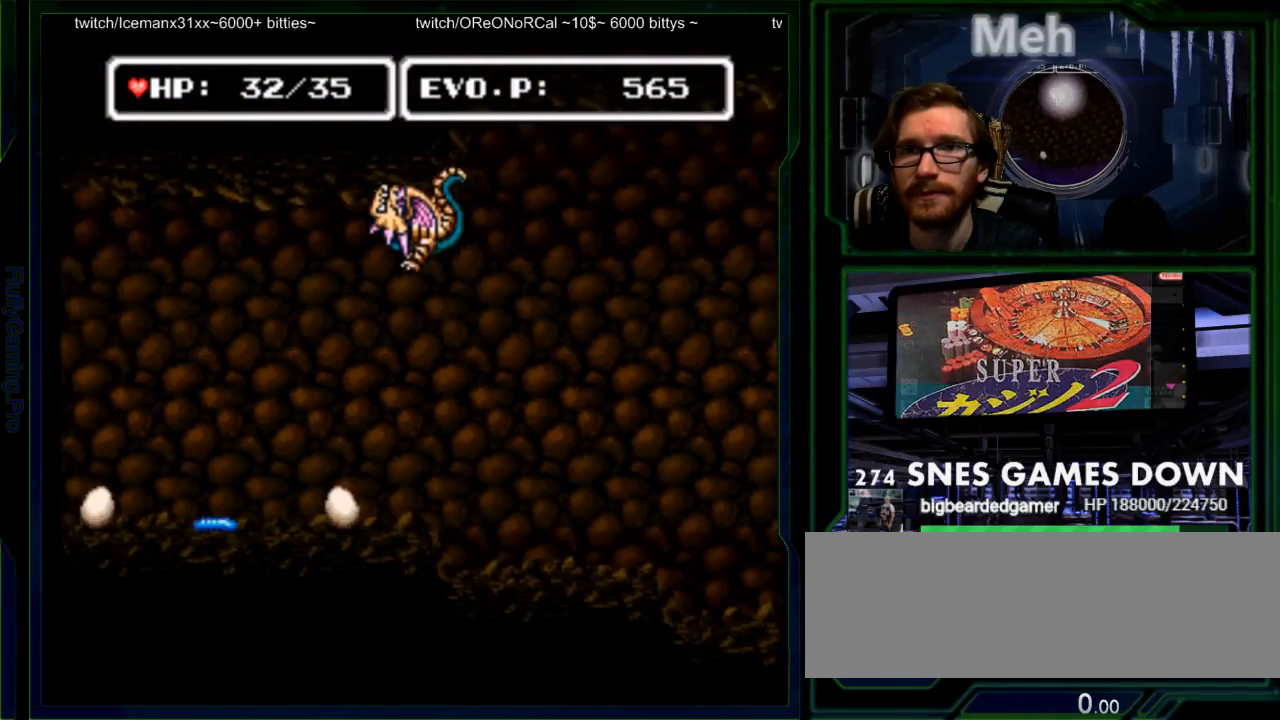
{"buttons": ["DPAD_LEFT"], "events": [[333, "Y", "down"], [450, "Y", "up"]]}
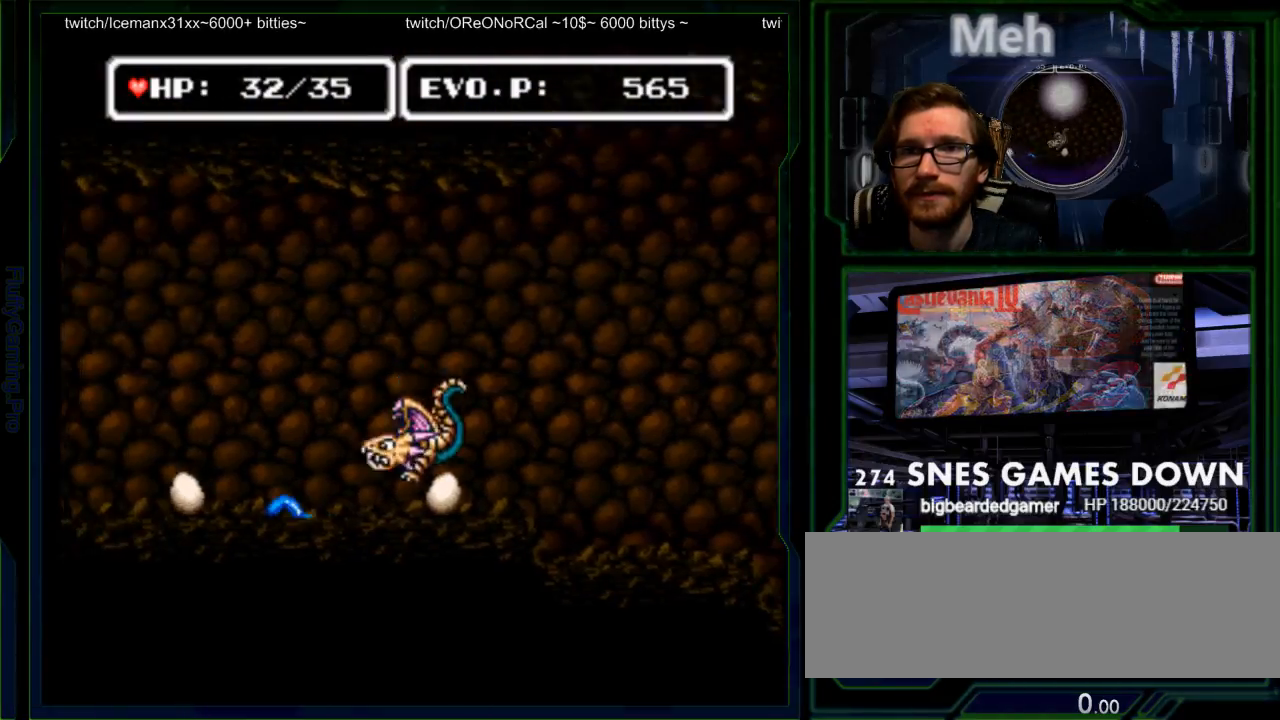
{"buttons": ["Y", "DPAD_LEFT"], "events": [[433, "Y", "down"]]}
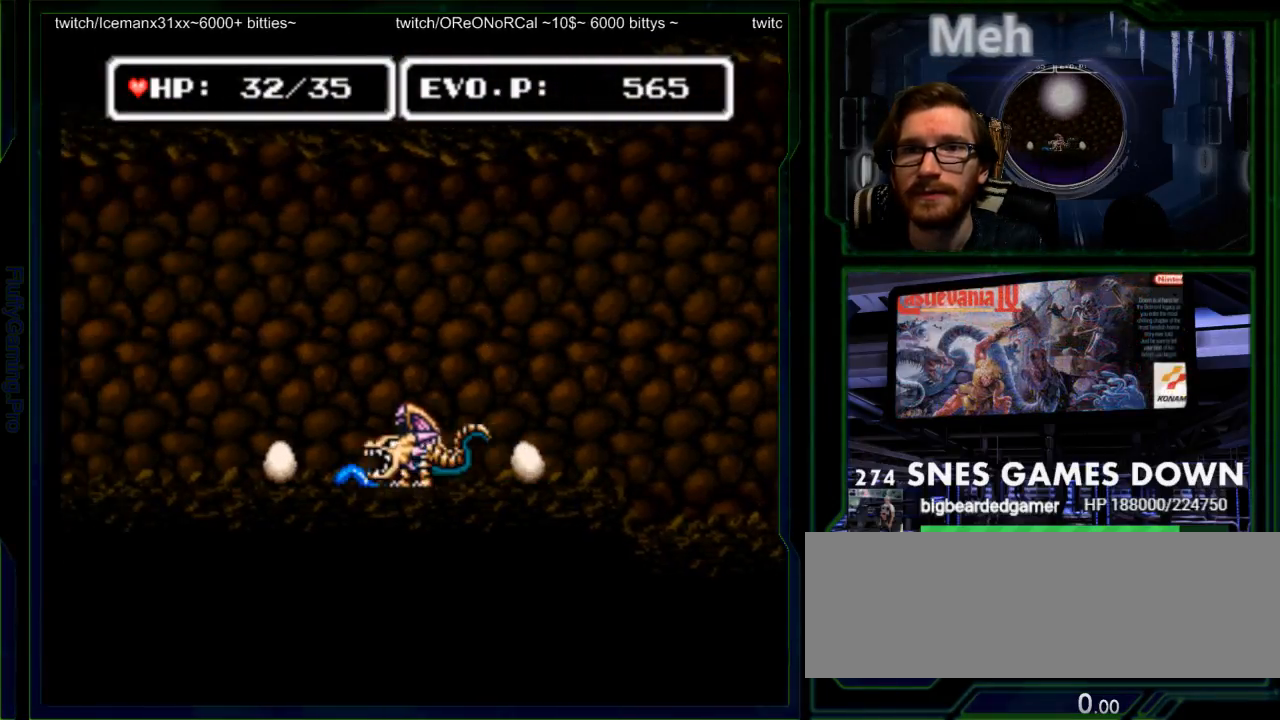
{"buttons": [], "events": [[33, "DPAD_LEFT", "up"], [33, "Y", "up"], [100, "Y", "down"], [167, "Y", "up"], [267, "Y", "down"], [300, "Y", "up"]]}
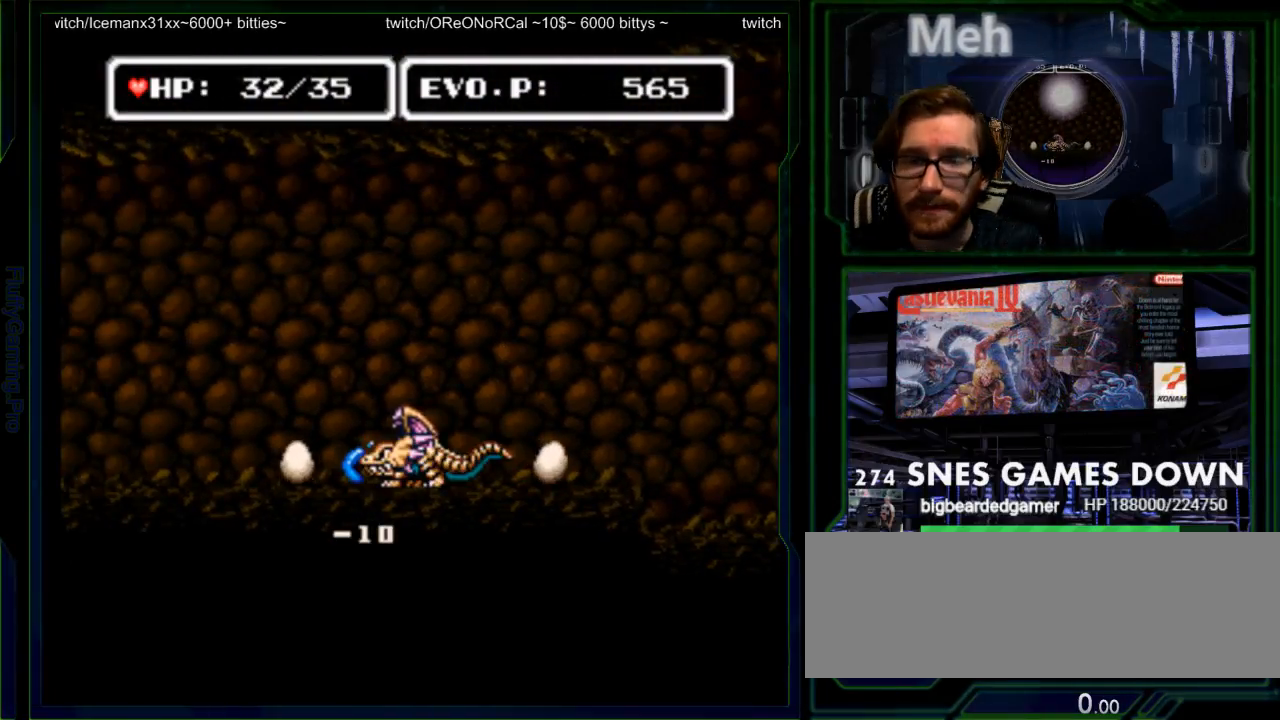
{"buttons": [], "events": []}
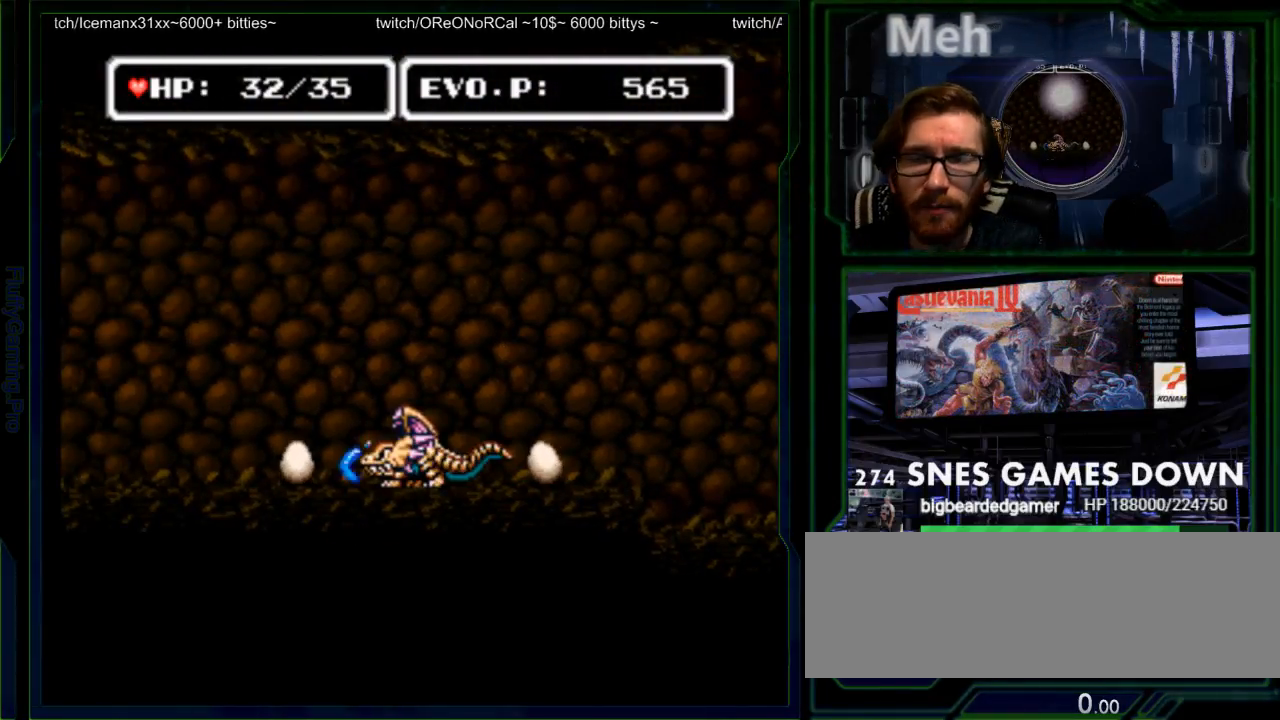
{"buttons": [], "events": [[250, "SELECT", "down"], [367, "SELECT", "up"]]}
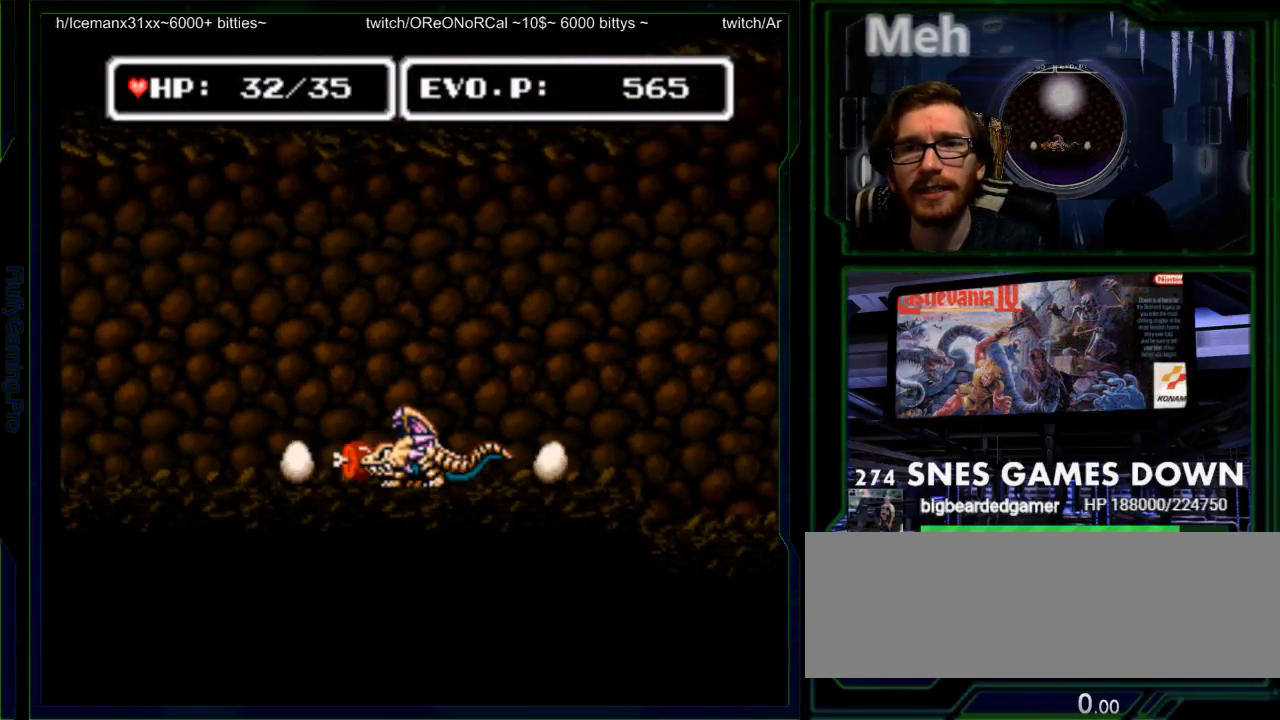
{"buttons": [], "events": [[100, "Y", "down"], [217, "Y", "up"]]}
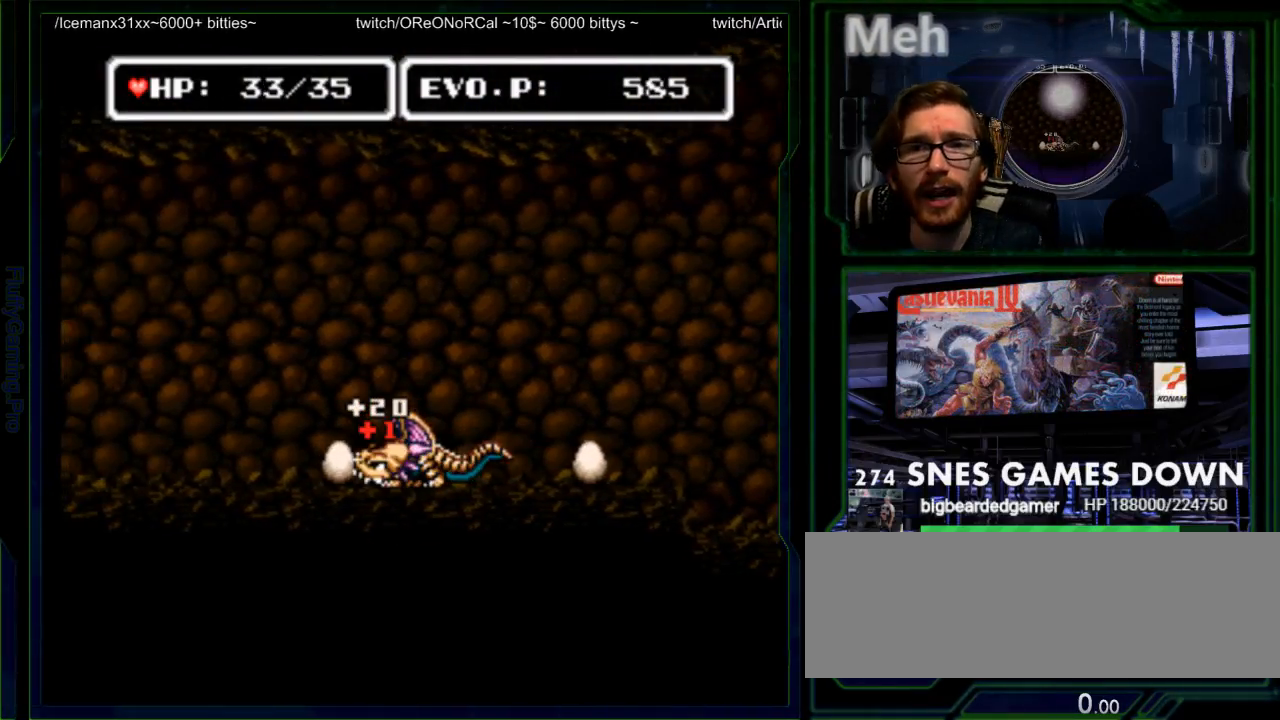
{"buttons": ["DPAD_RIGHT"], "events": [[217, "DPAD_RIGHT", "down"], [283, "DPAD_RIGHT", "up"], [350, "DPAD_RIGHT", "down"]]}
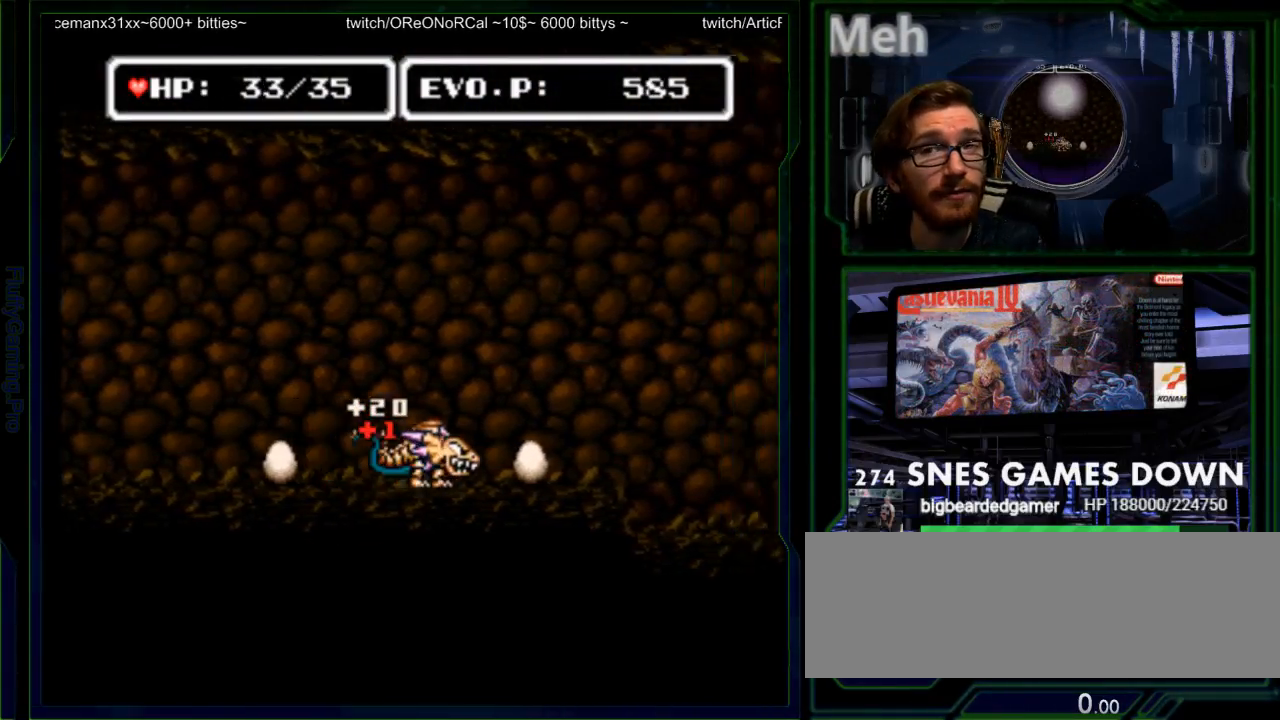
{"buttons": ["DPAD_RIGHT"], "events": []}
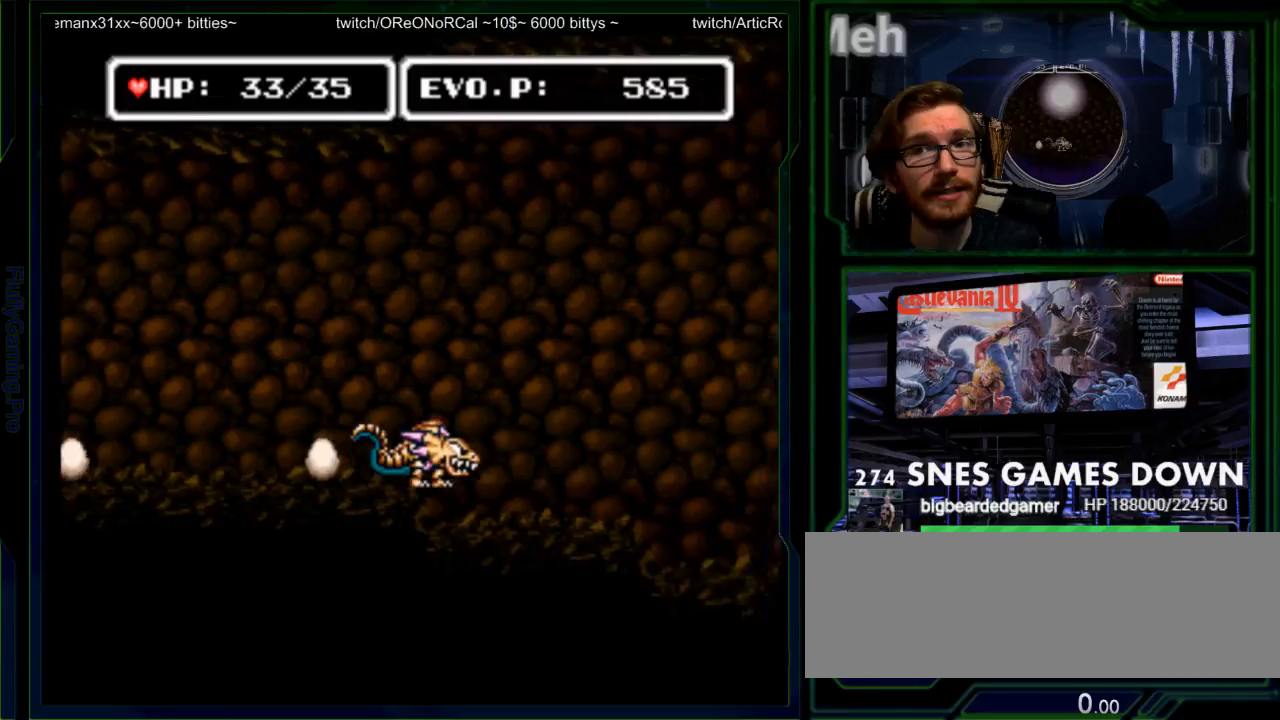
{"buttons": ["DPAD_RIGHT"], "events": []}